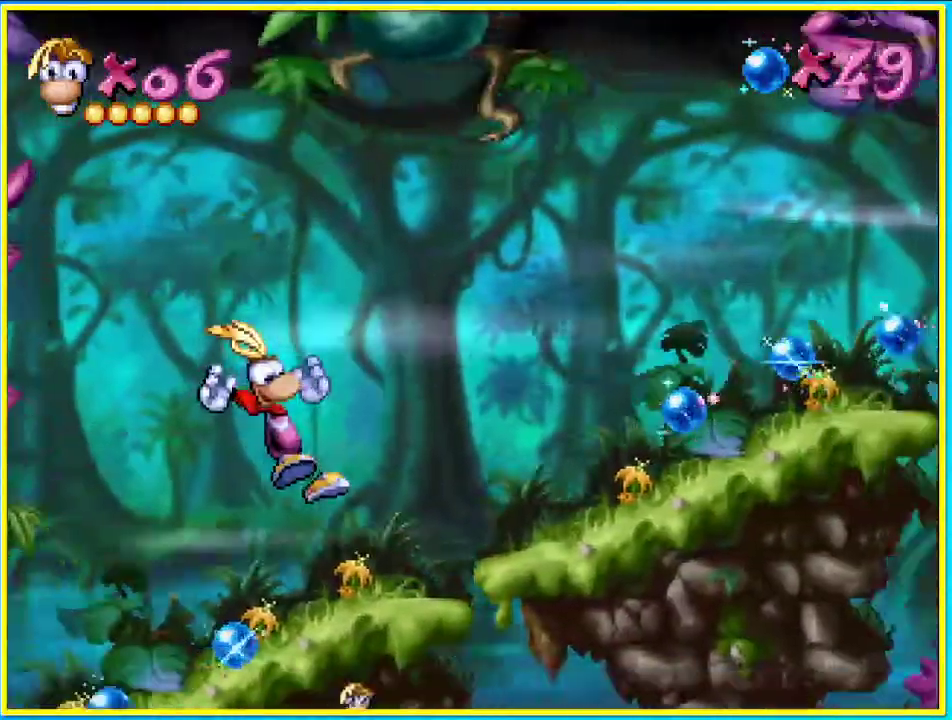
Gameplay with a controller (PlayStation layout); each line is a JSON object with the inputs held at the frame after it (dt_ms = milliseconds from this image to that frame). "events" lists button and stick changes between this image and that frame as [ms after this image, input, new state], when the widget could be followed in between. Not read: L3 R3.
{"dt_ms": 973, "buttons": ["DPAD_RIGHT"], "left_stick": "center", "right_stick": "center"}
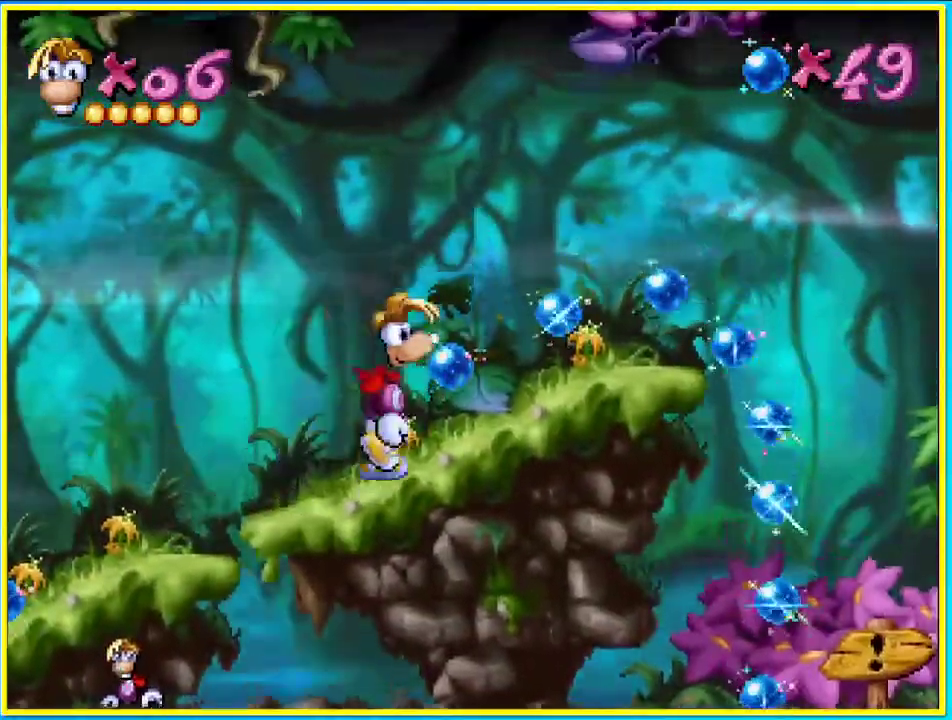
{"dt_ms": 503, "buttons": ["DPAD_RIGHT"], "left_stick": "center", "right_stick": "center", "events": []}
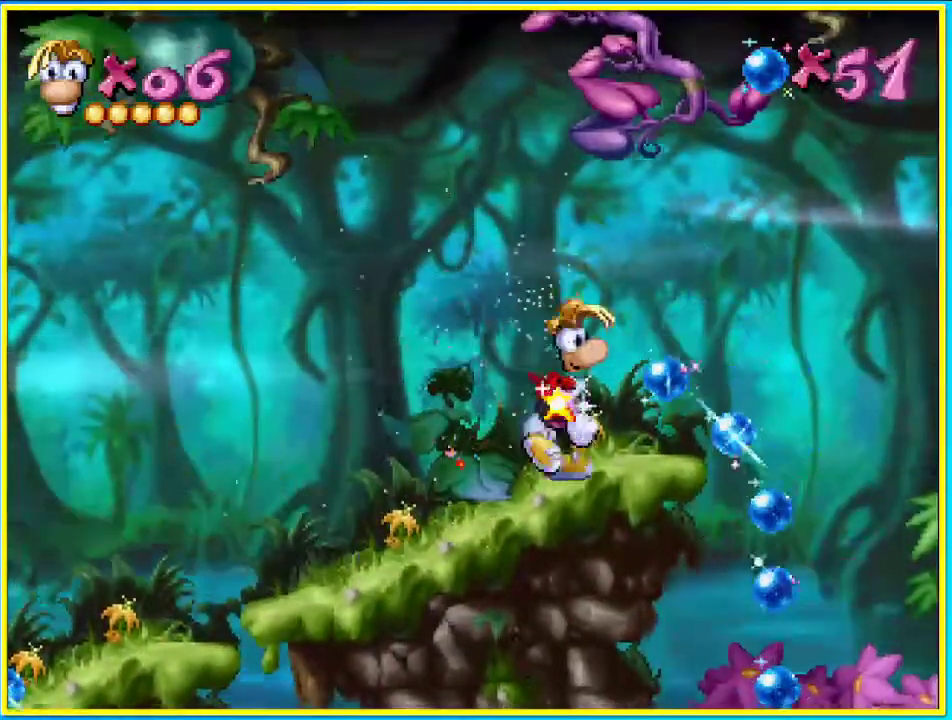
{"dt_ms": 503, "buttons": ["DPAD_RIGHT"], "left_stick": "center", "right_stick": "center", "events": [[134, "DPAD_DOWN", "down"], [302, "DPAD_DOWN", "up"]]}
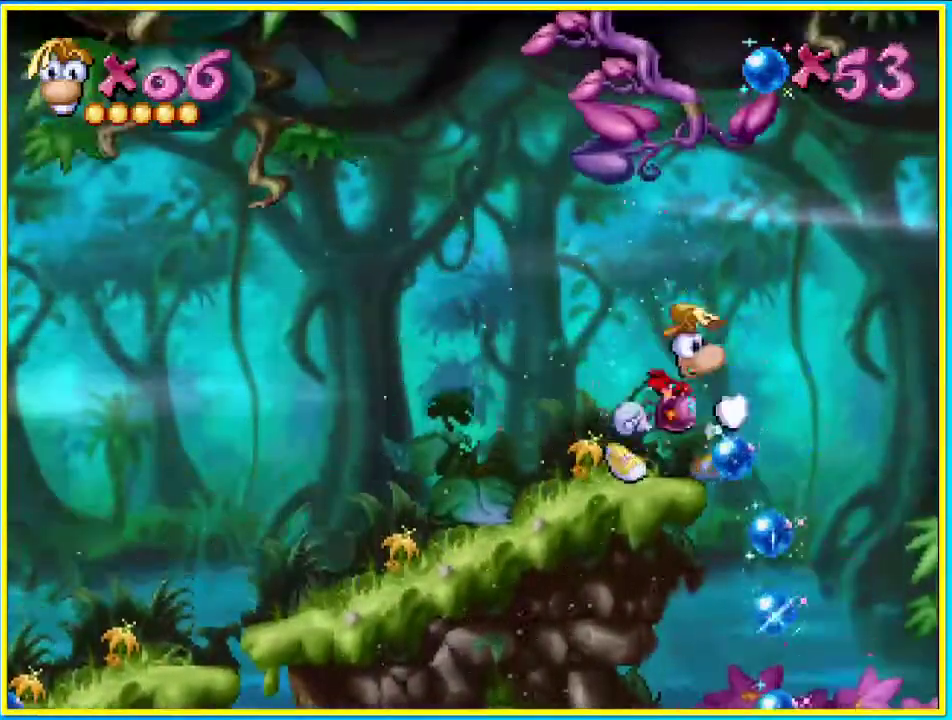
{"dt_ms": 503, "buttons": ["DPAD_RIGHT"], "left_stick": "center", "right_stick": "center", "events": []}
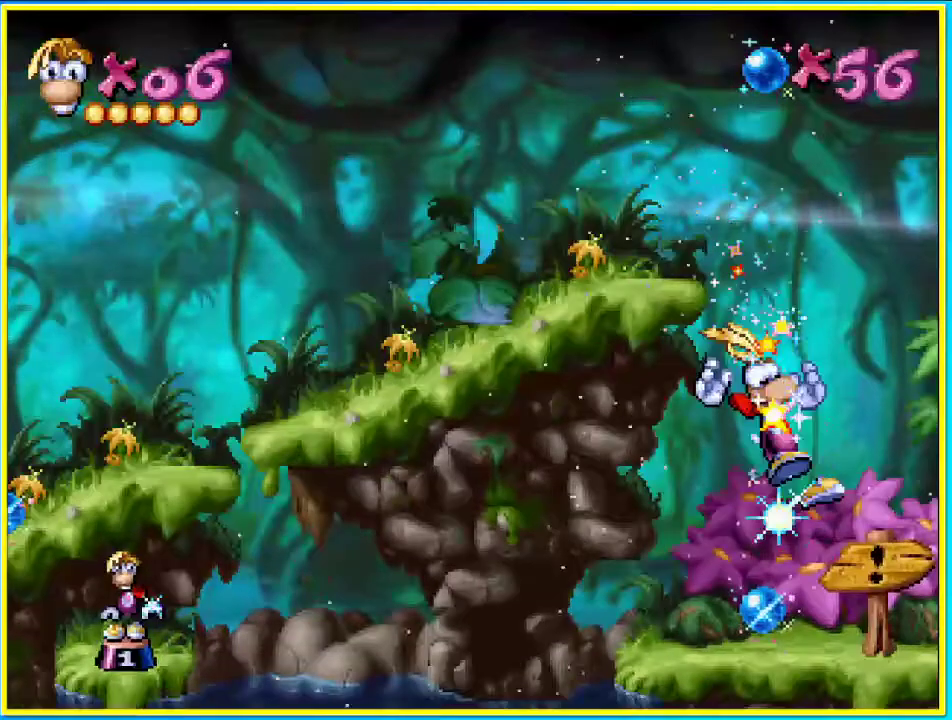
{"dt_ms": 504, "buttons": ["DPAD_RIGHT"], "left_stick": "center", "right_stick": "center", "events": []}
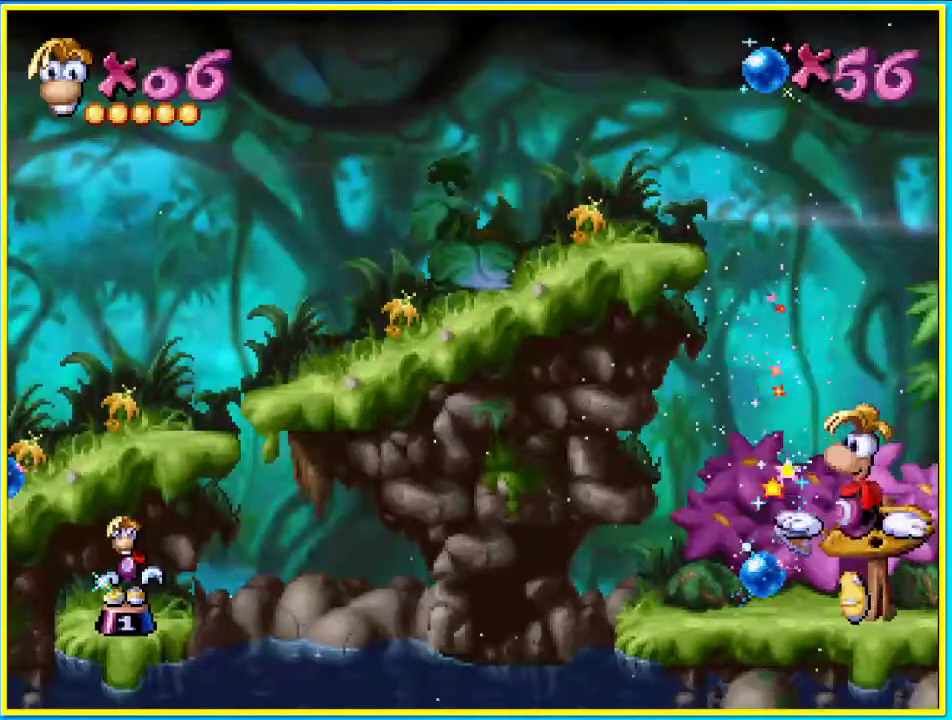
{"dt_ms": 503, "buttons": ["DPAD_RIGHT"], "left_stick": "center", "right_stick": "center", "events": []}
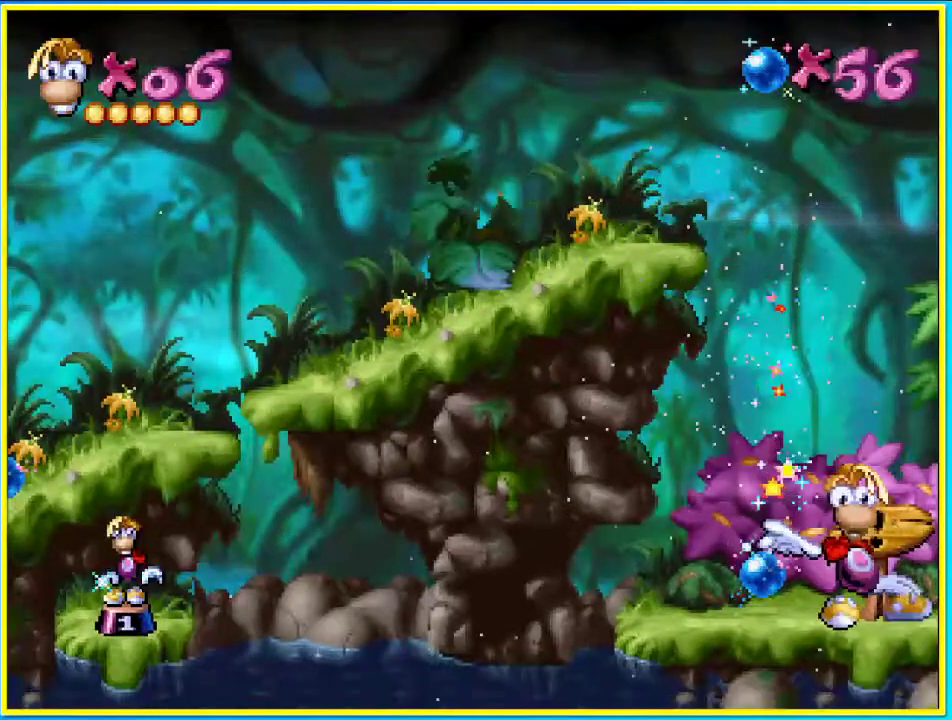
{"dt_ms": 503, "buttons": [], "left_stick": "center", "right_stick": "center", "events": [[302, "DPAD_RIGHT", "up"]]}